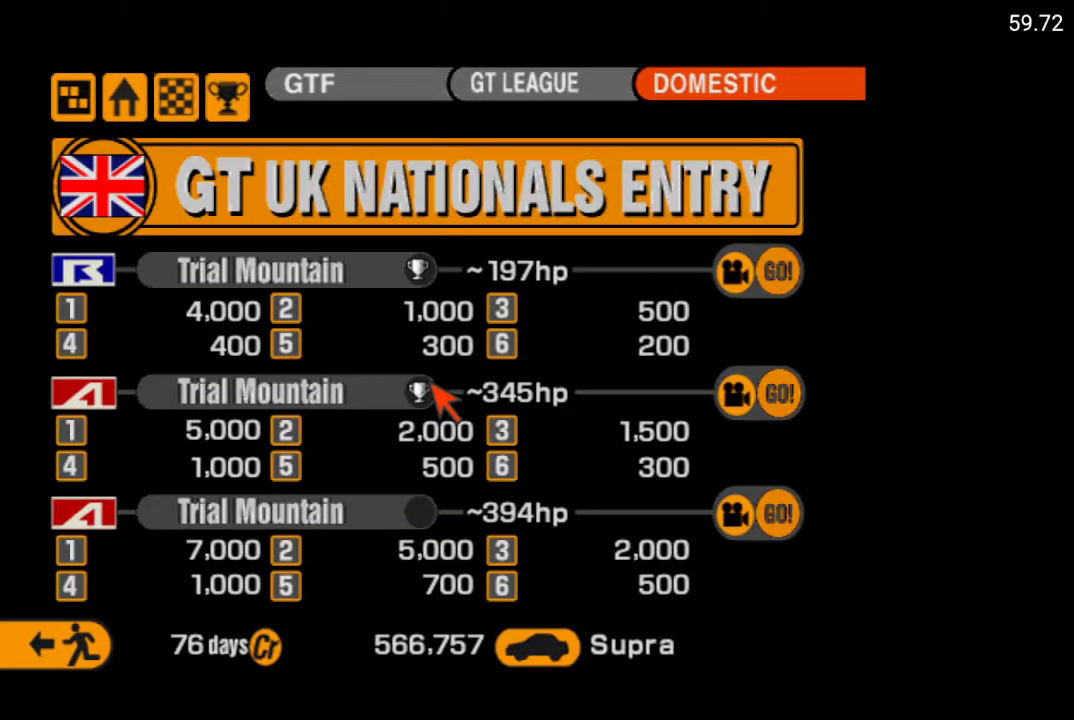
Gameplay with a controller (Xbox layout); each line is a JSON object with the inputs held at the frame after it. "events" lists button and stick changes between this image and that frame as [ms after this image, input, new state], when the widget could be followed in between.
{"buttons": ["DPAD_LEFT"], "left_stick": "center", "right_stick": "center", "events": [[483, "DPAD_LEFT", "down"]]}
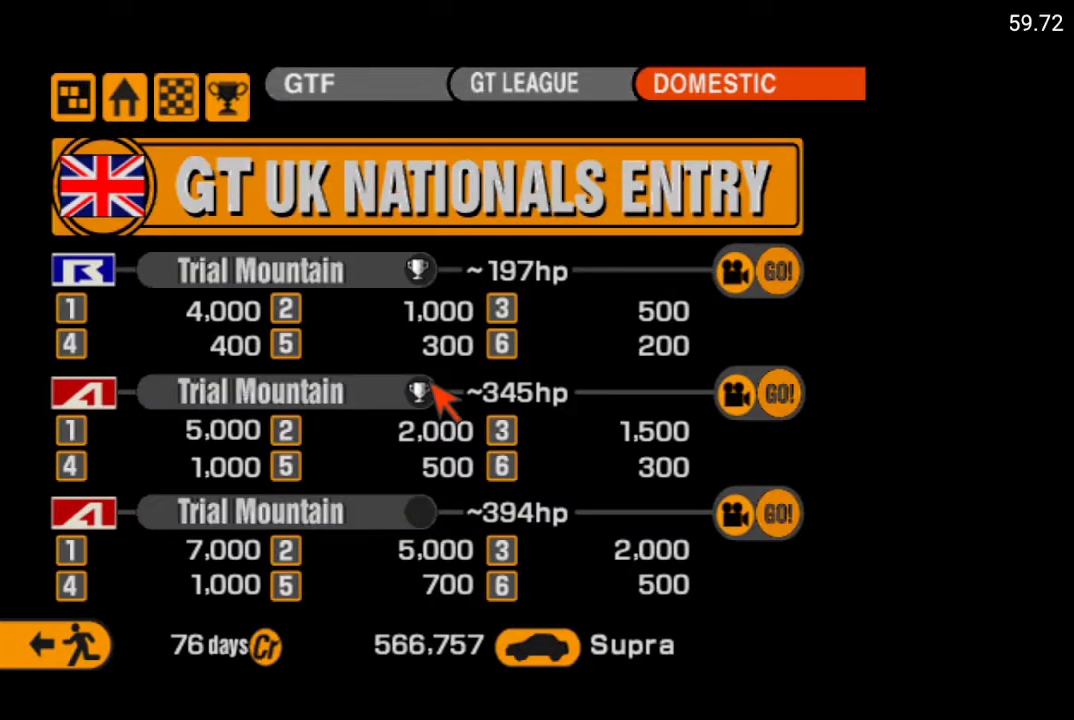
{"buttons": ["A"], "left_stick": "center", "right_stick": "center", "events": [[183, "DPAD_LEFT", "up"], [467, "A", "down"]]}
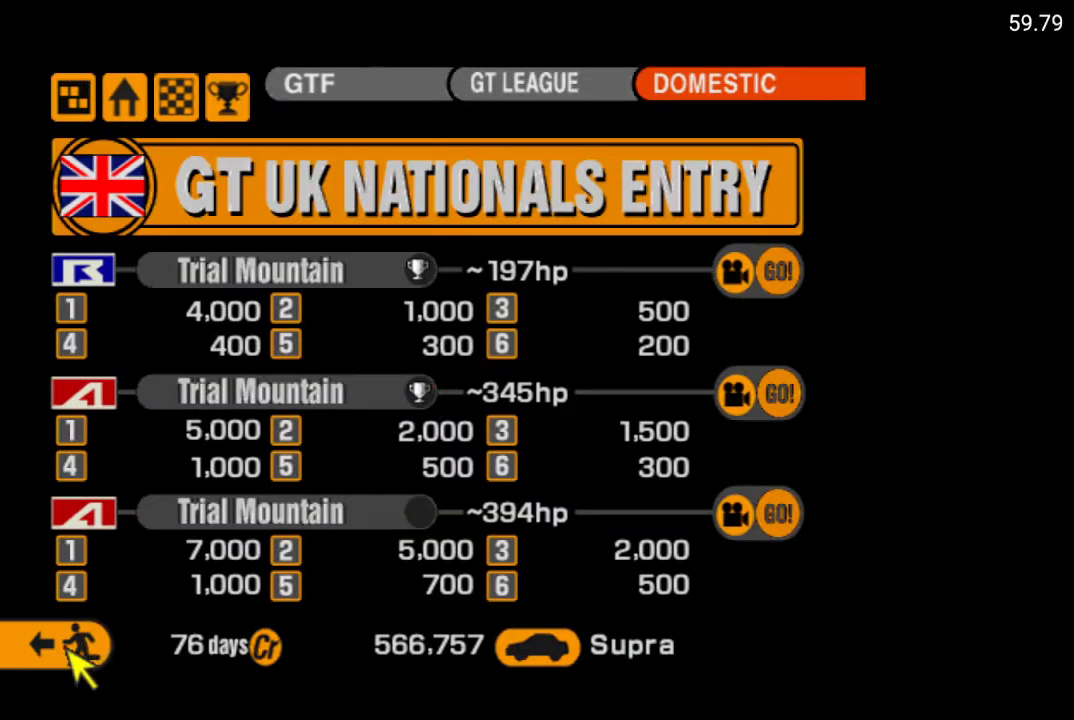
{"buttons": [], "left_stick": "center", "right_stick": "center", "events": [[100, "A", "up"]]}
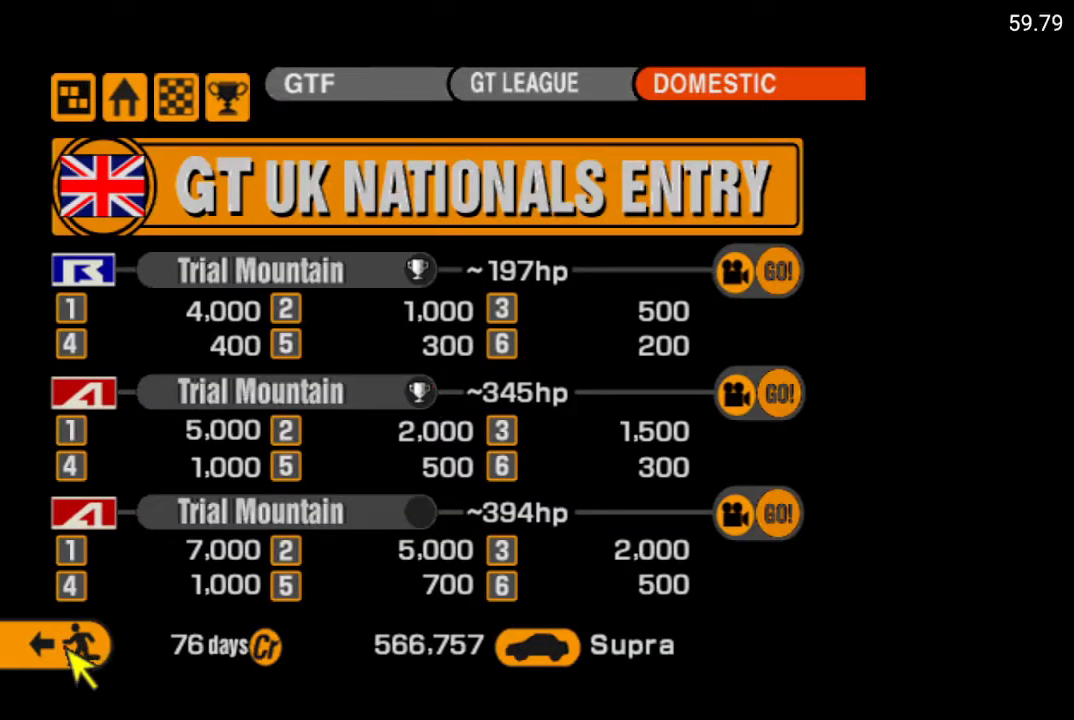
{"buttons": [], "left_stick": "center", "right_stick": "center", "events": []}
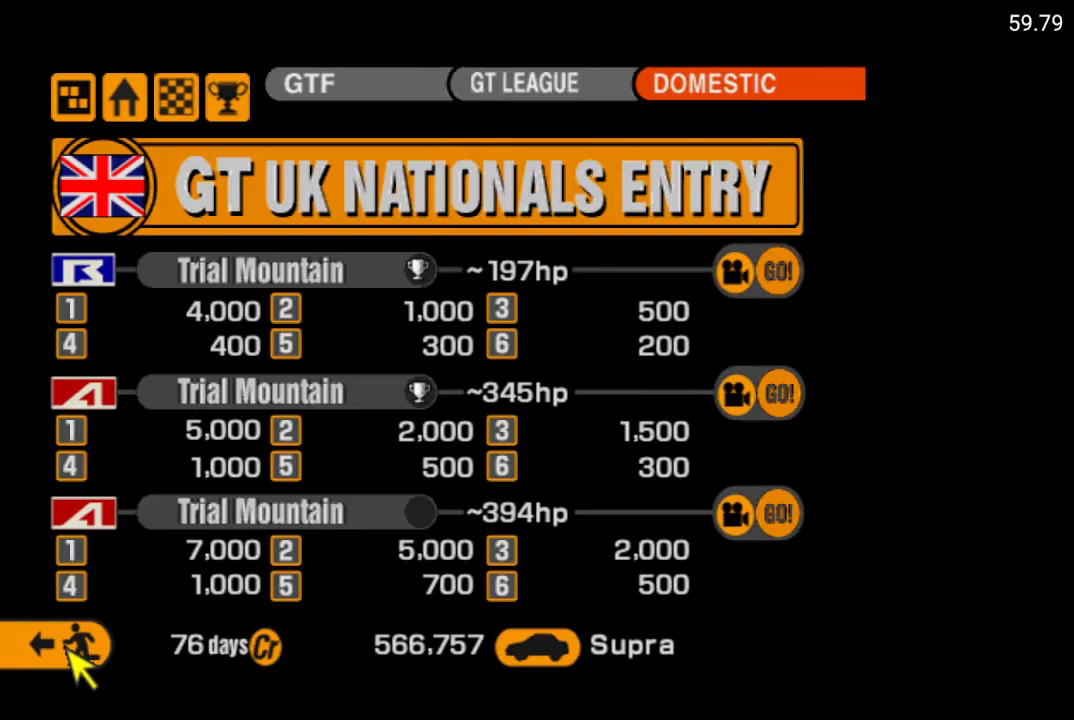
{"buttons": ["DPAD_RIGHT"], "left_stick": "center", "right_stick": "center", "events": [[433, "DPAD_RIGHT", "down"]]}
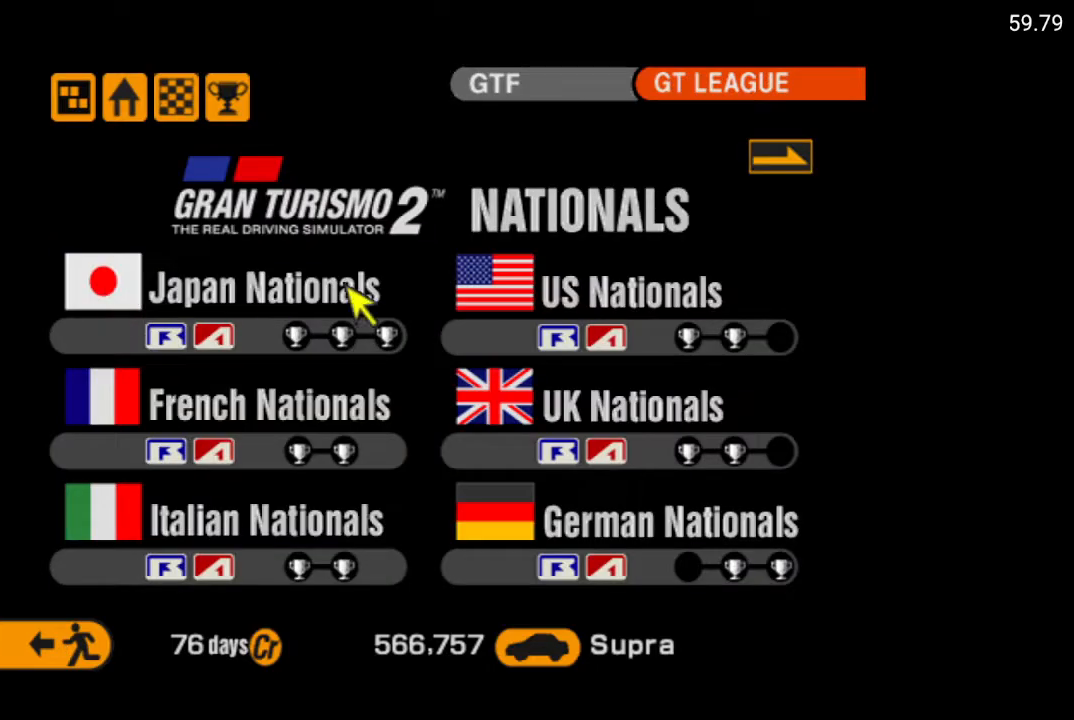
{"buttons": [], "left_stick": "center", "right_stick": "center", "events": [[50, "DPAD_RIGHT", "up"], [367, "DPAD_DOWN", "down"], [450, "DPAD_DOWN", "up"]]}
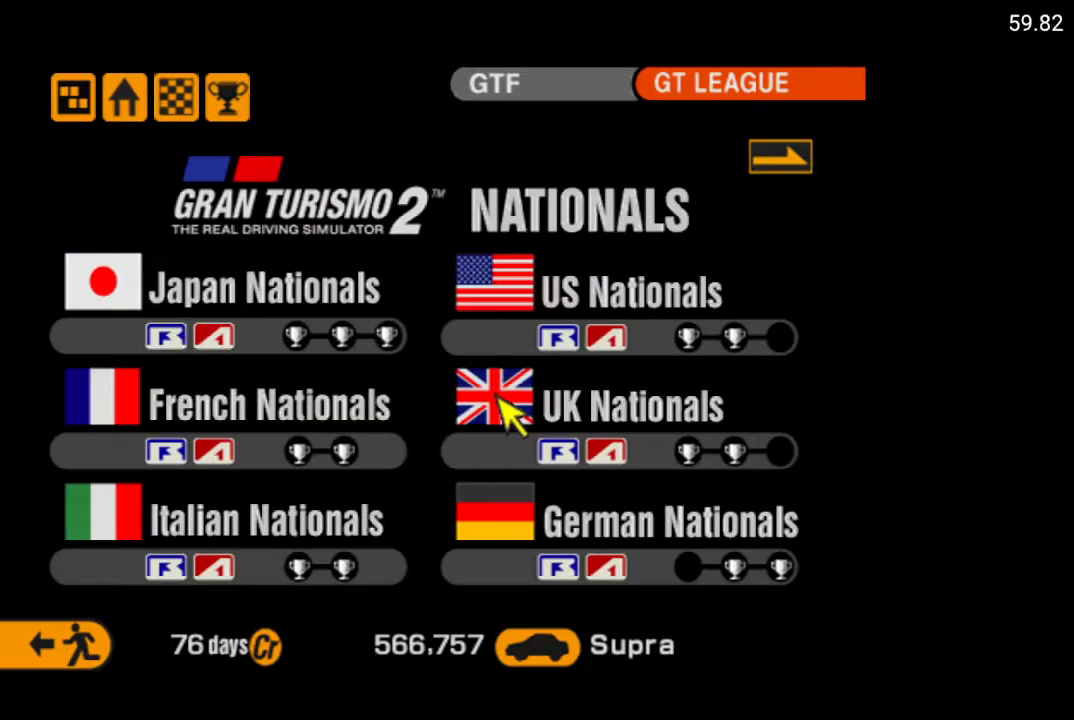
{"buttons": ["DPAD_DOWN"], "left_stick": "center", "right_stick": "center", "events": [[450, "DPAD_DOWN", "down"]]}
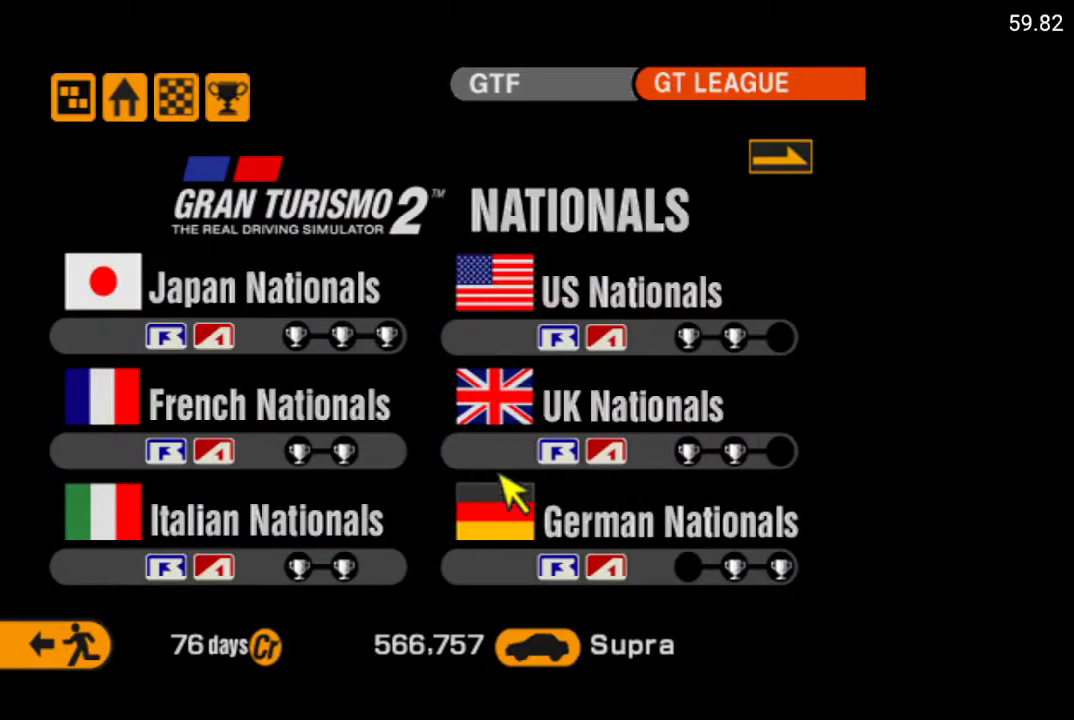
{"buttons": [], "left_stick": "center", "right_stick": "center", "events": [[33, "DPAD_DOWN", "up"]]}
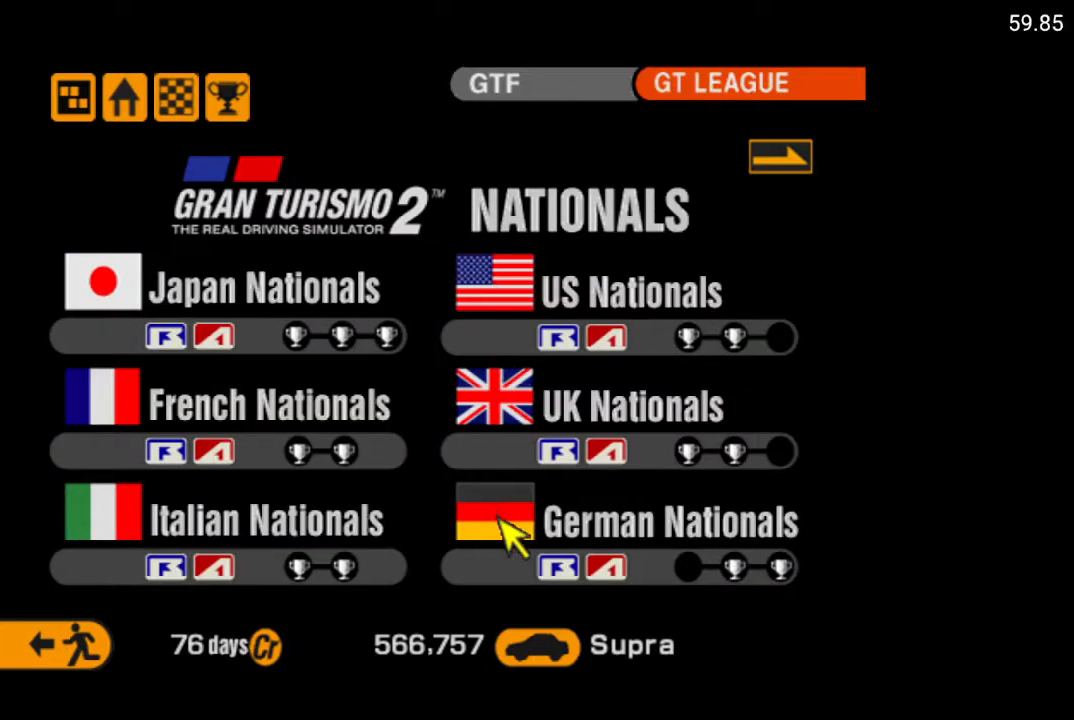
{"buttons": [], "left_stick": "center", "right_stick": "center", "events": [[50, "A", "down"], [167, "A", "up"]]}
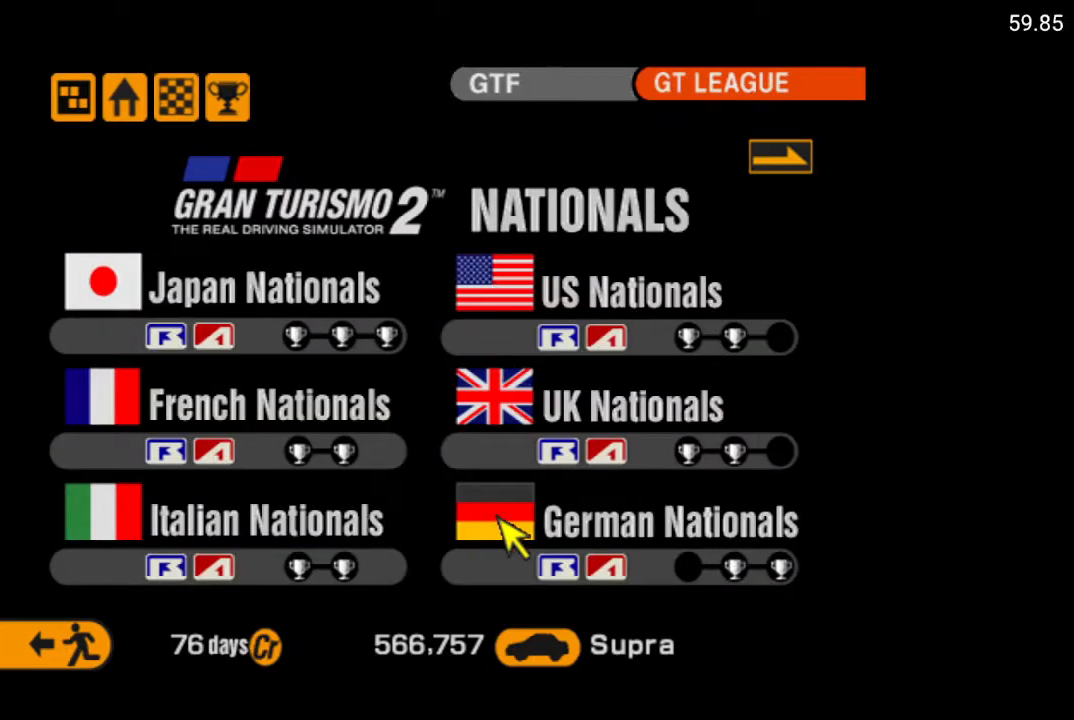
{"buttons": [], "left_stick": "center", "right_stick": "center", "events": []}
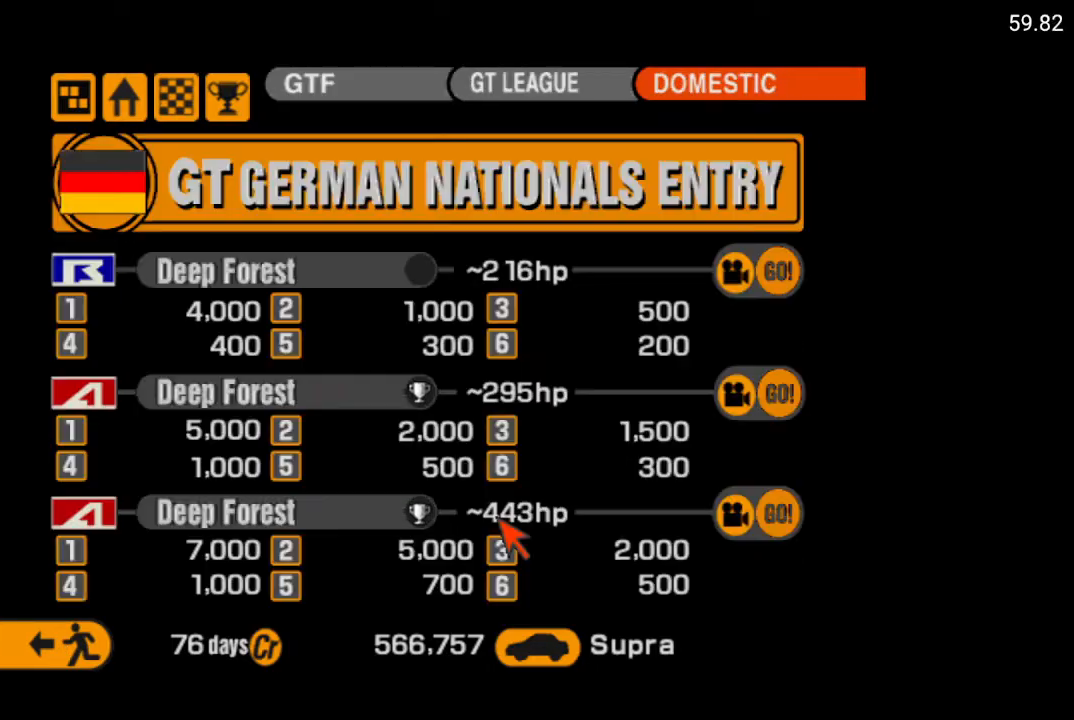
{"buttons": [], "left_stick": "center", "right_stick": "center", "events": [[417, "DPAD_UP", "down"], [467, "DPAD_UP", "up"]]}
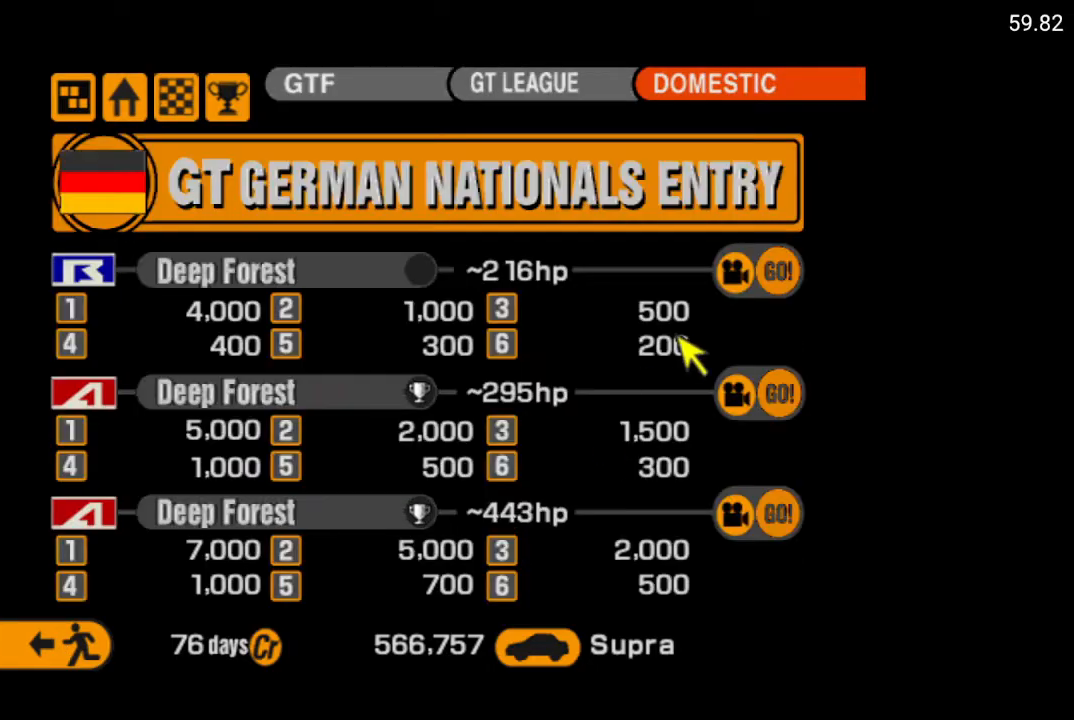
{"buttons": [], "left_stick": "center", "right_stick": "center", "events": [[117, "DPAD_RIGHT", "down"], [200, "DPAD_RIGHT", "up"]]}
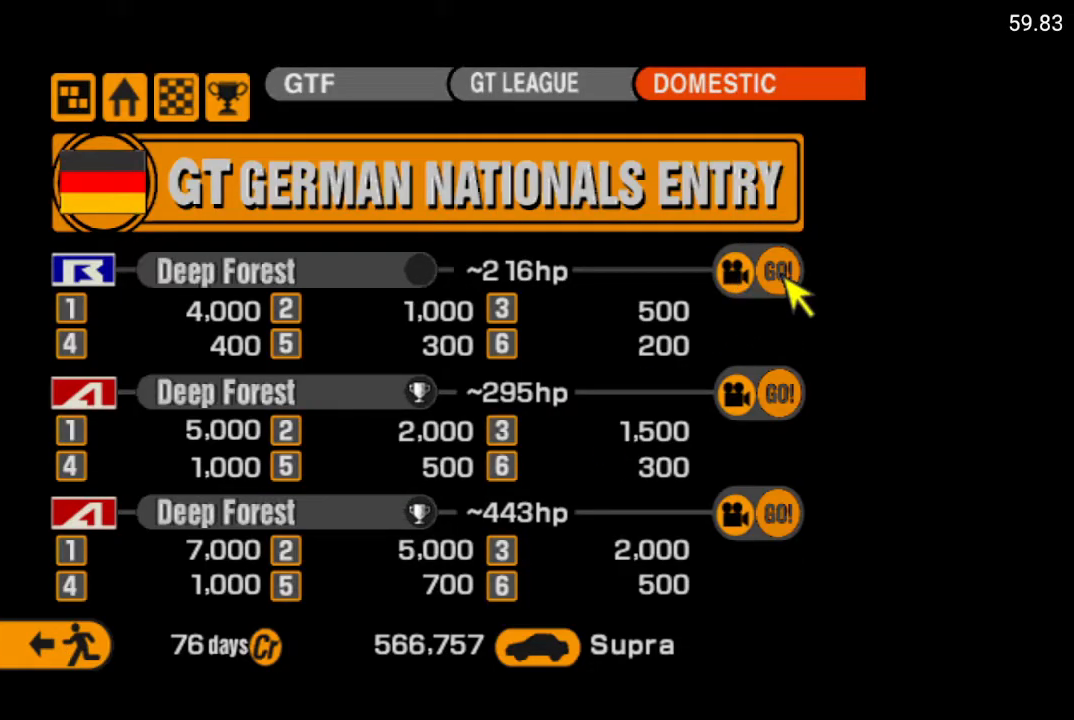
{"buttons": [], "left_stick": "center", "right_stick": "center", "events": [[83, "DPAD_LEFT", "down"], [167, "DPAD_LEFT", "up"], [250, "DPAD_LEFT", "down"], [333, "DPAD_LEFT", "up"]]}
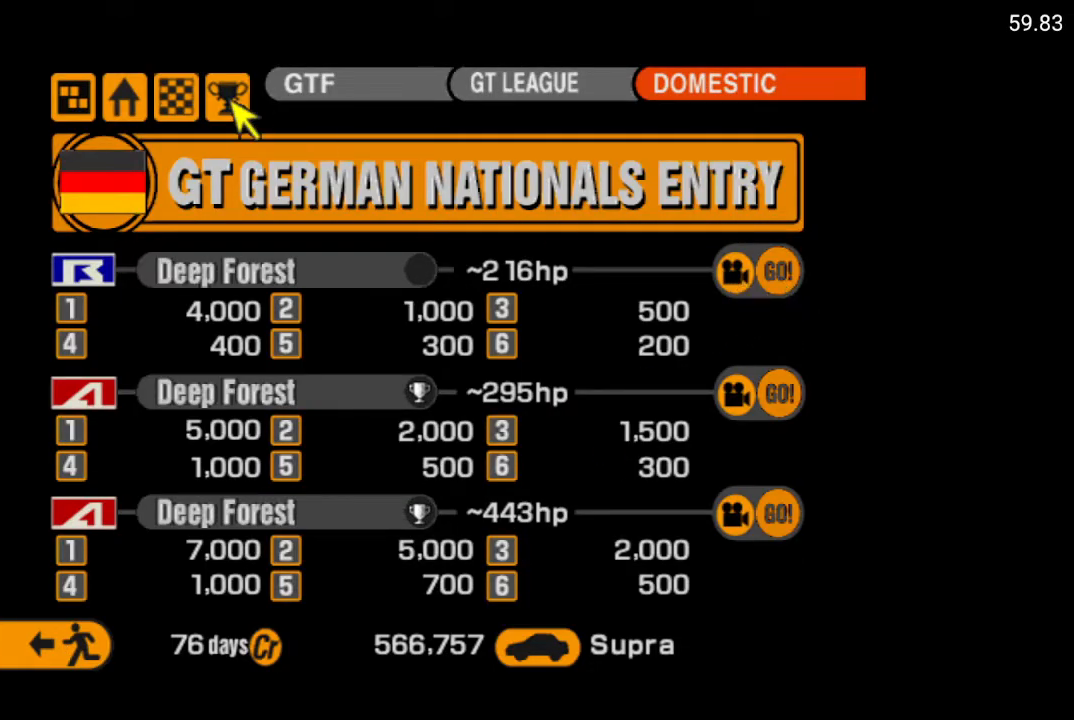
{"buttons": [], "left_stick": "center", "right_stick": "center", "events": [[50, "DPAD_LEFT", "down"], [133, "DPAD_LEFT", "up"], [350, "DPAD_DOWN", "down"], [450, "DPAD_DOWN", "up"]]}
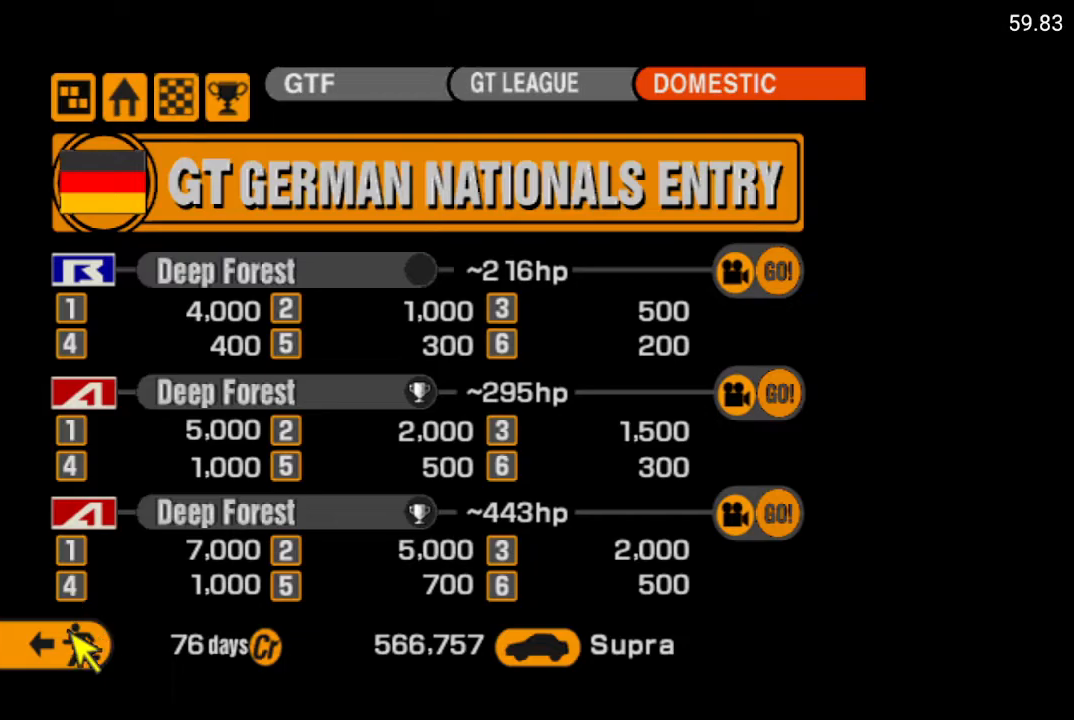
{"buttons": [], "left_stick": "center", "right_stick": "center", "events": [[317, "A", "down"], [417, "A", "up"]]}
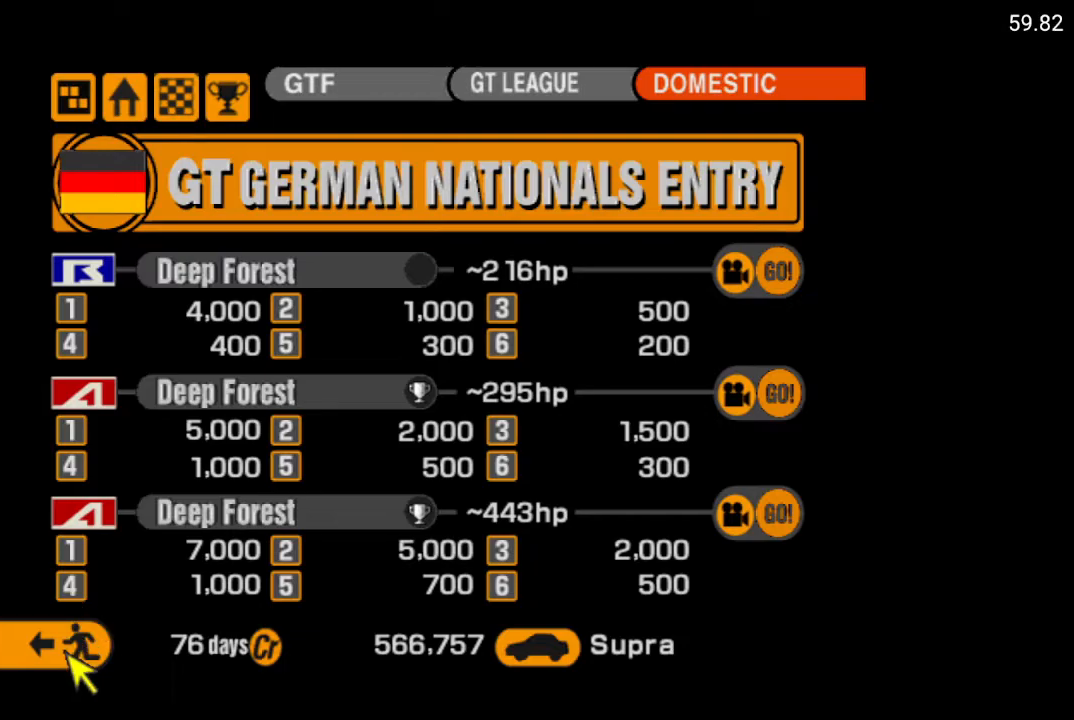
{"buttons": [], "left_stick": "center", "right_stick": "center", "events": []}
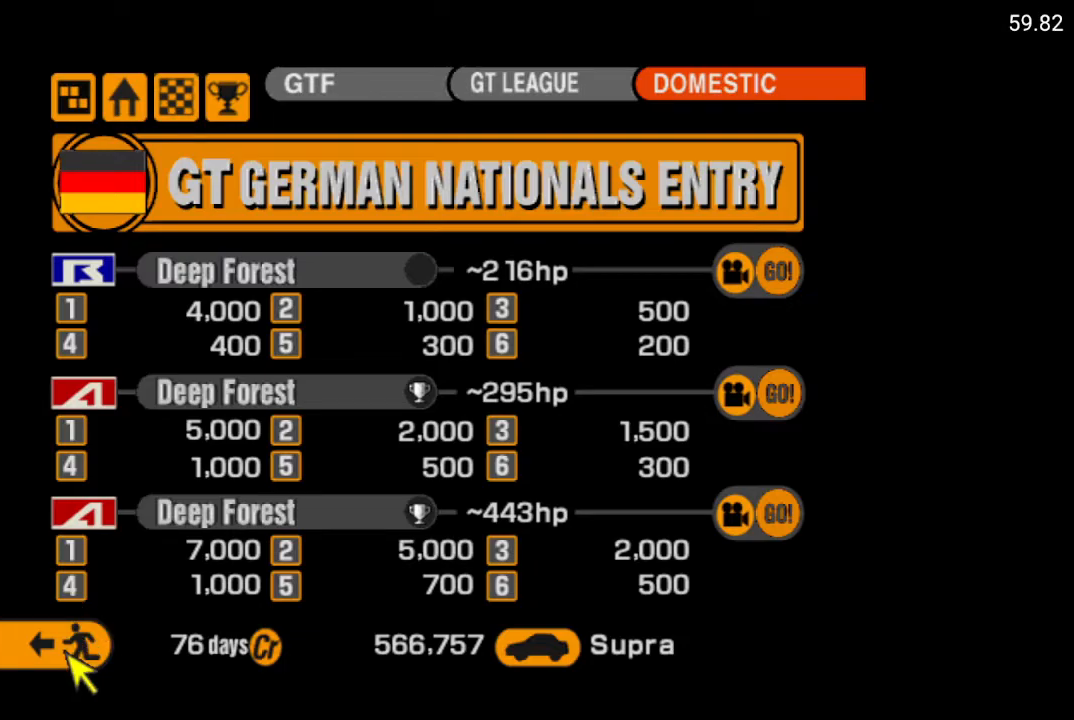
{"buttons": [], "left_stick": "center", "right_stick": "center", "events": []}
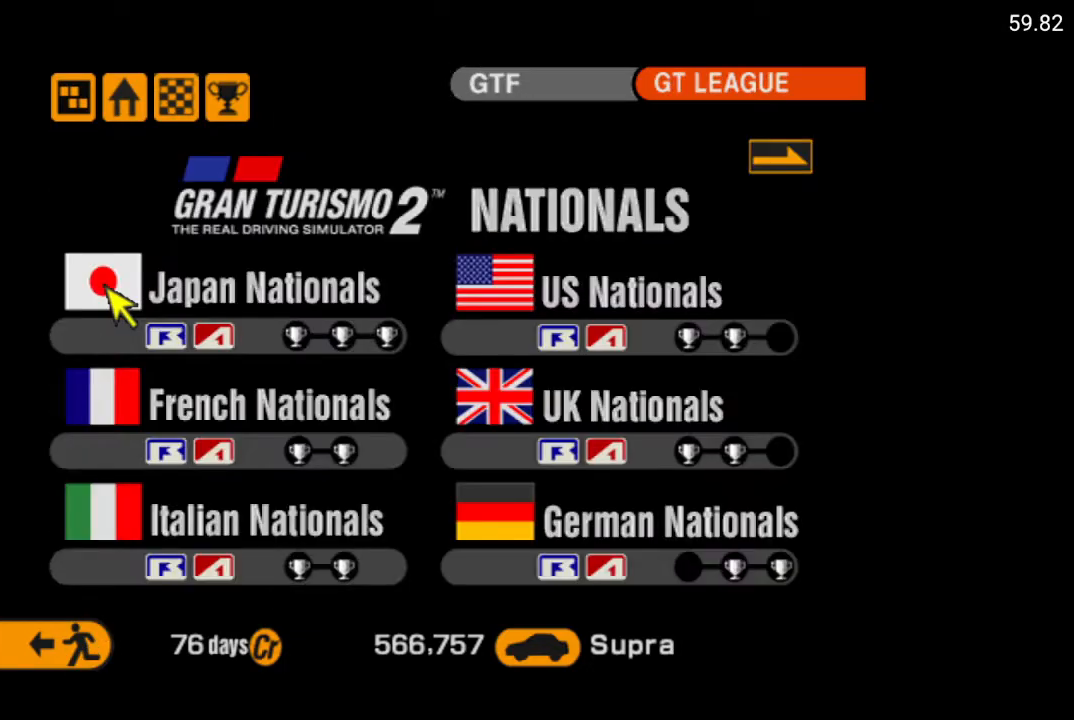
{"buttons": [], "left_stick": "center", "right_stick": "center", "events": [[200, "DPAD_RIGHT", "down"], [333, "DPAD_RIGHT", "up"]]}
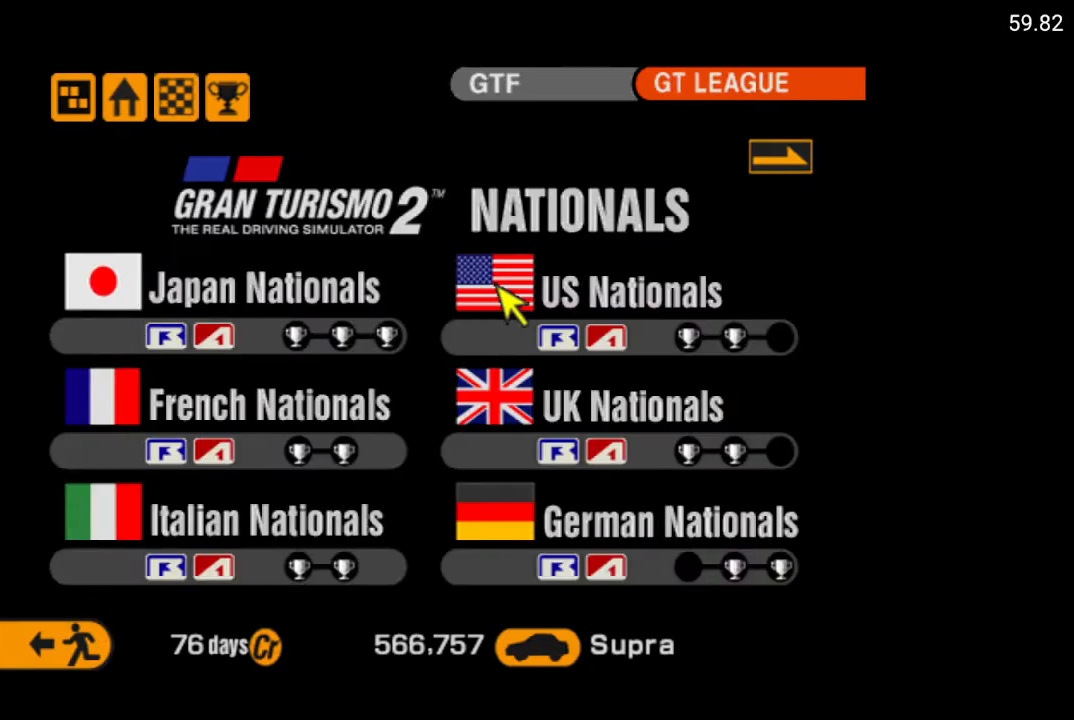
{"buttons": [], "left_stick": "center", "right_stick": "center", "events": []}
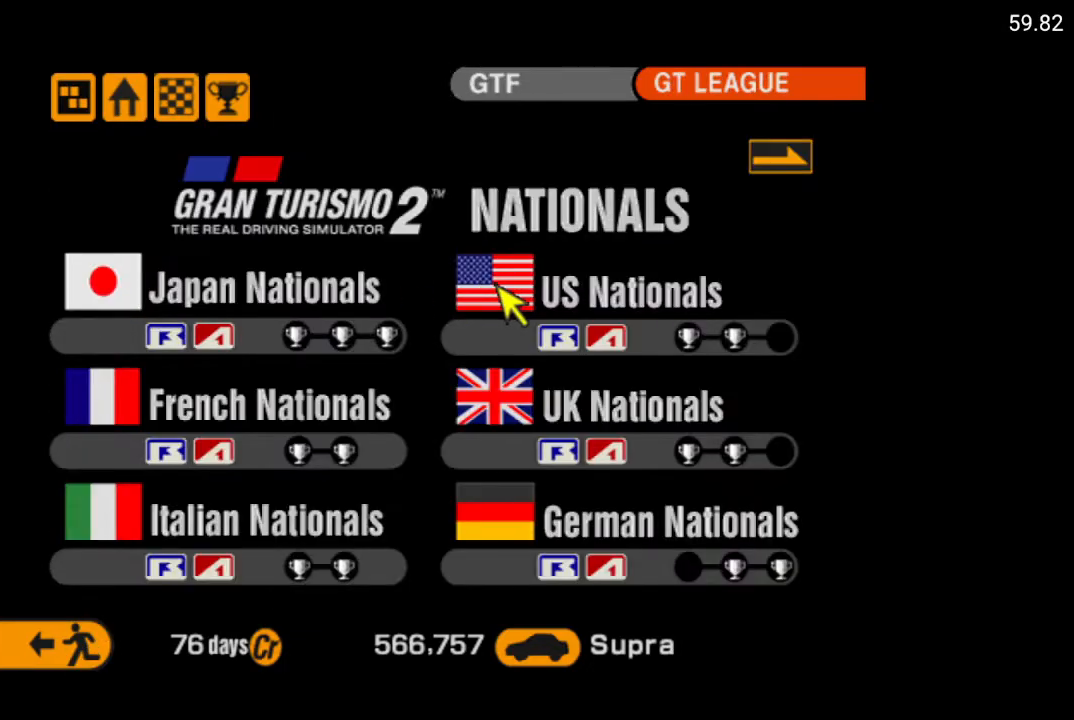
{"buttons": [], "left_stick": "center", "right_stick": "center", "events": []}
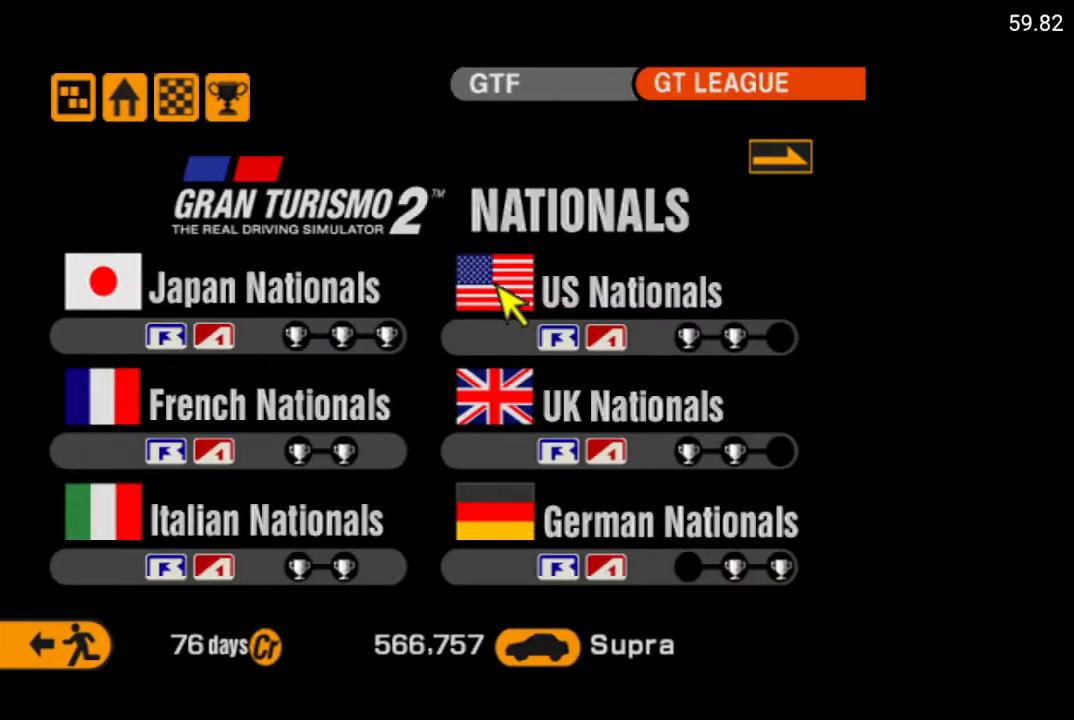
{"buttons": [], "left_stick": "center", "right_stick": "center", "events": []}
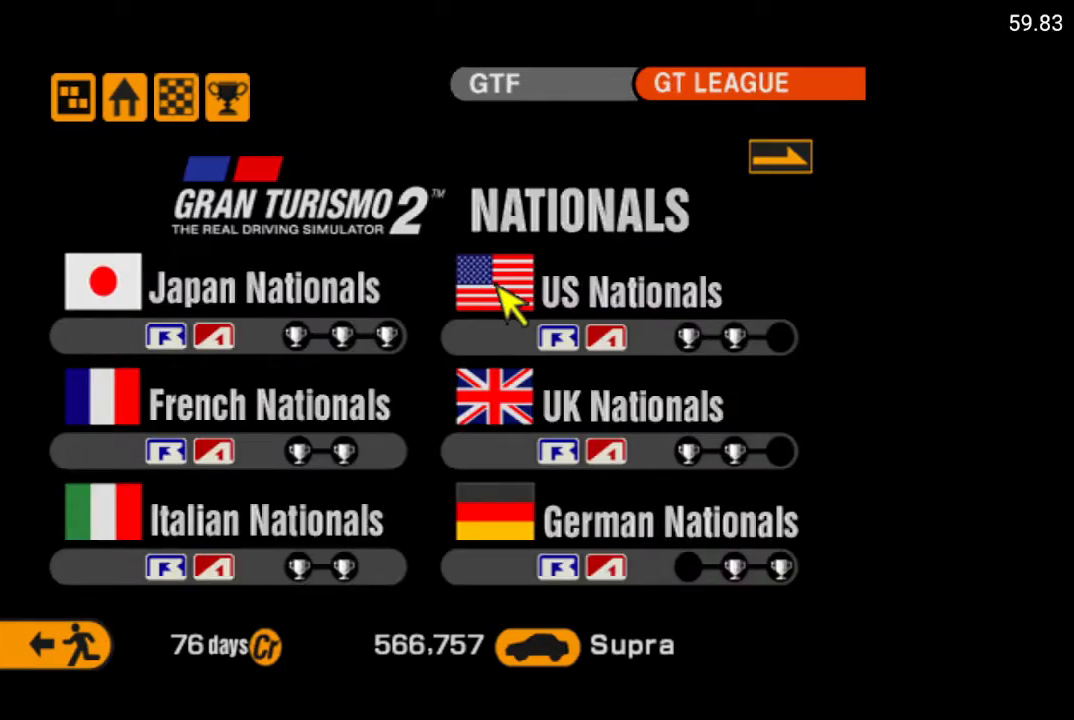
{"buttons": [], "left_stick": "center", "right_stick": "center", "events": [[333, "DPAD_LEFT", "down"], [433, "DPAD_LEFT", "up"]]}
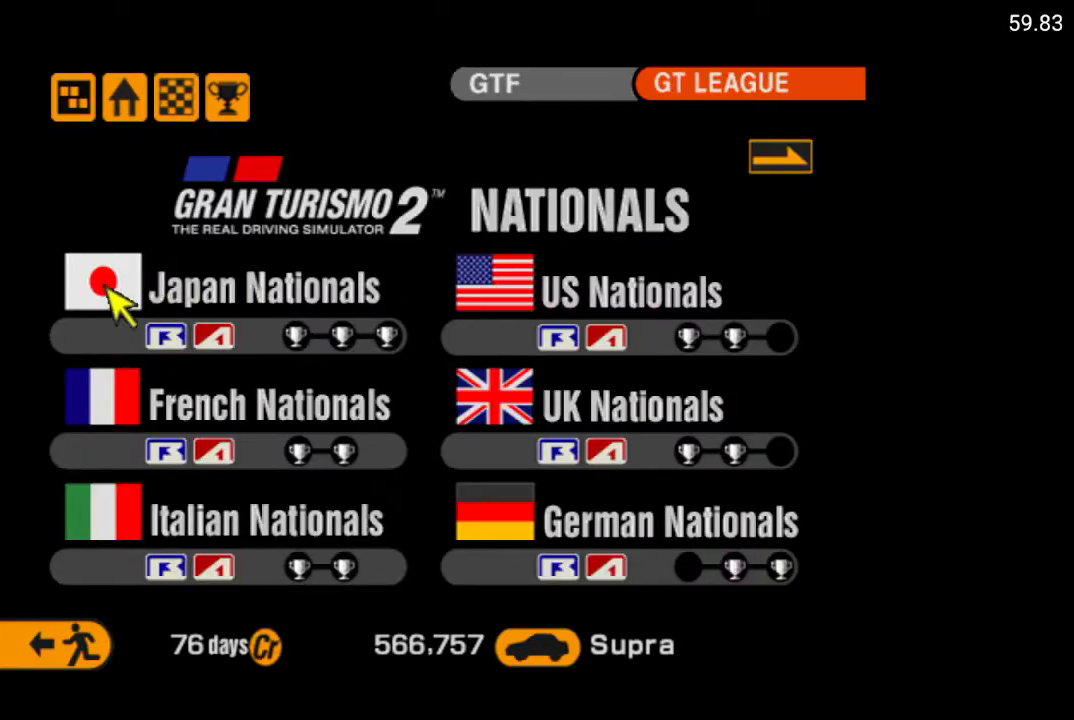
{"buttons": [], "left_stick": "center", "right_stick": "center", "events": [[200, "DPAD_UP", "down"], [283, "DPAD_UP", "up"]]}
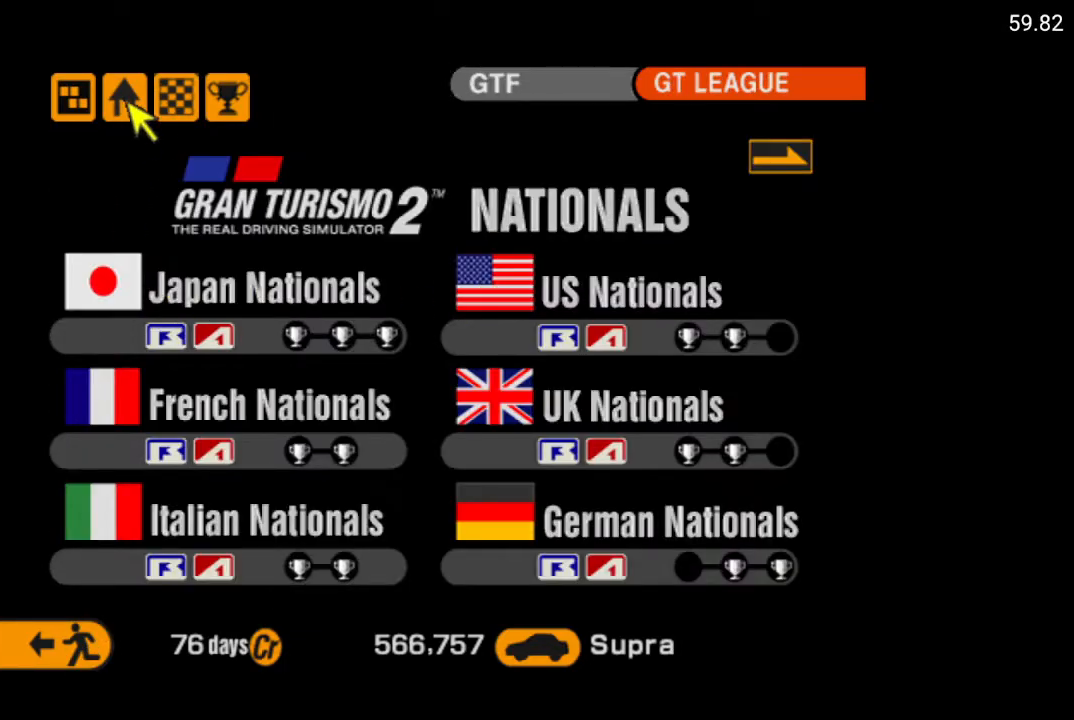
{"buttons": [], "left_stick": "center", "right_stick": "center", "events": []}
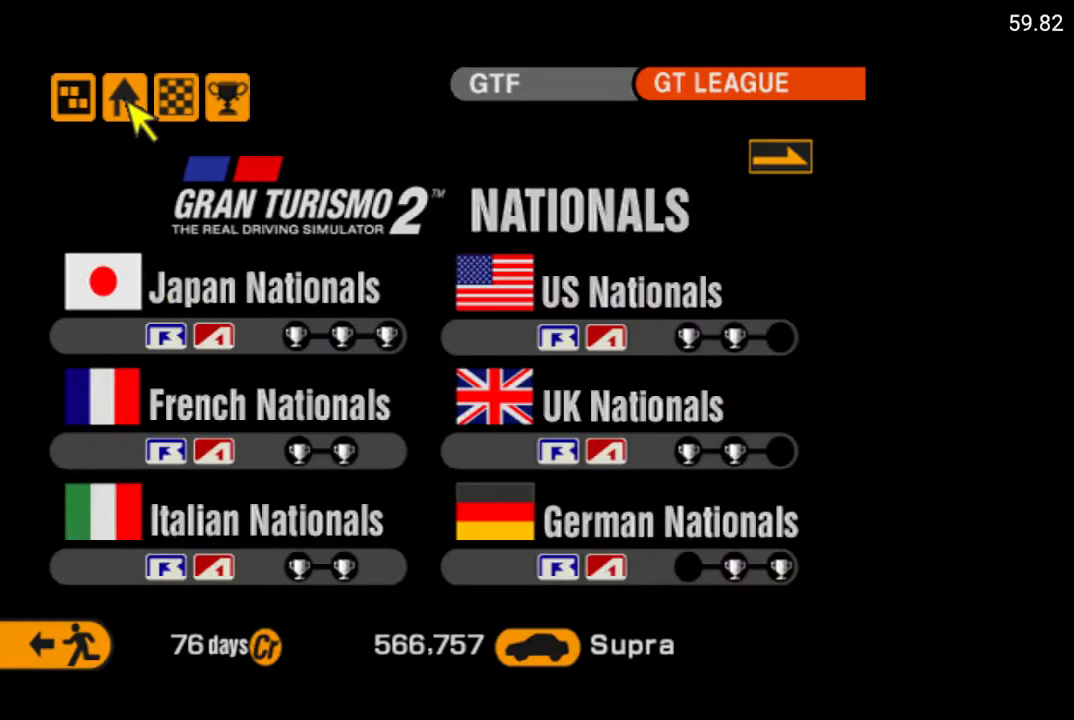
{"buttons": [], "left_stick": "center", "right_stick": "center", "events": [[250, "DPAD_LEFT", "down"], [317, "DPAD_LEFT", "up"]]}
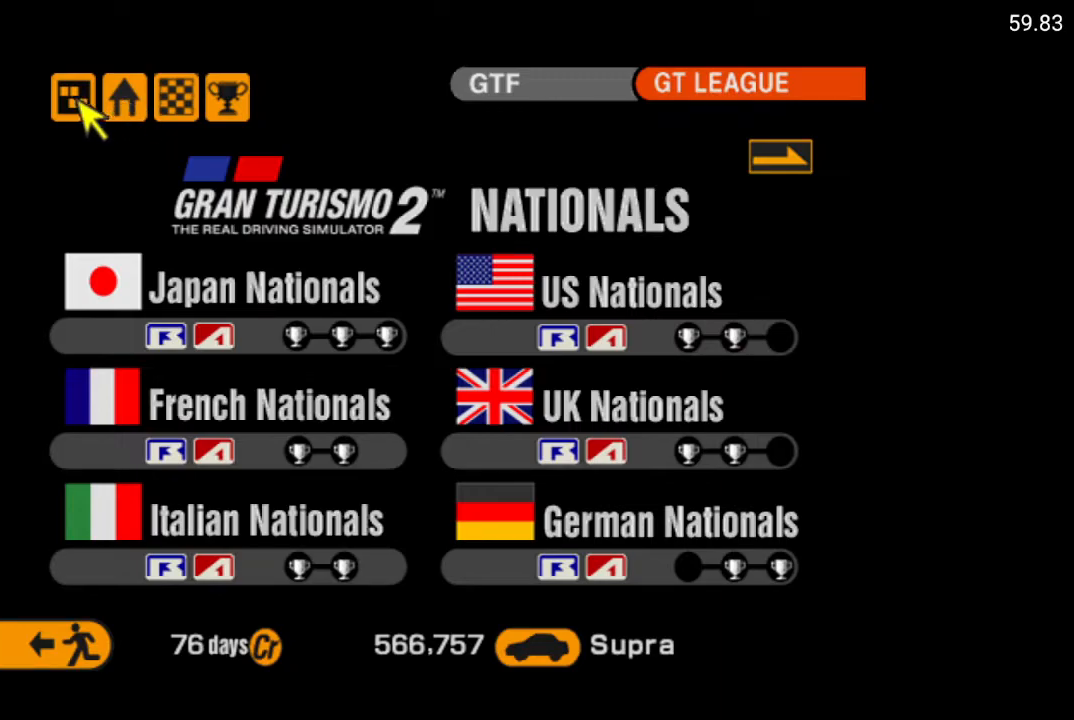
{"buttons": [], "left_stick": "center", "right_stick": "center", "events": []}
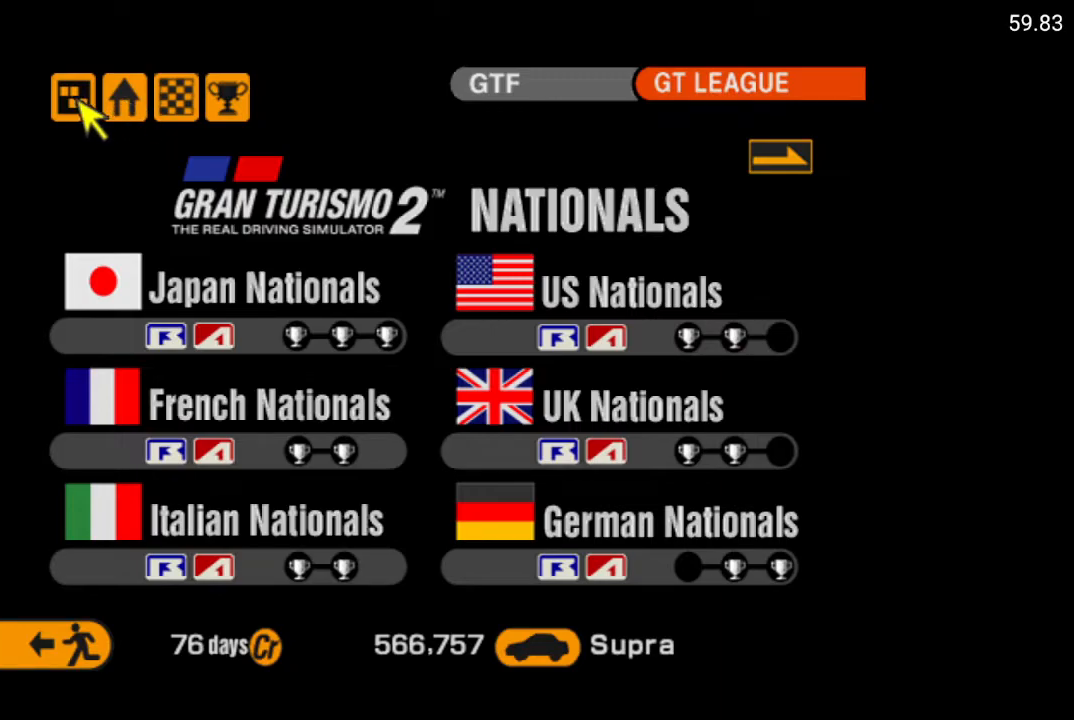
{"buttons": [], "left_stick": "center", "right_stick": "center", "events": []}
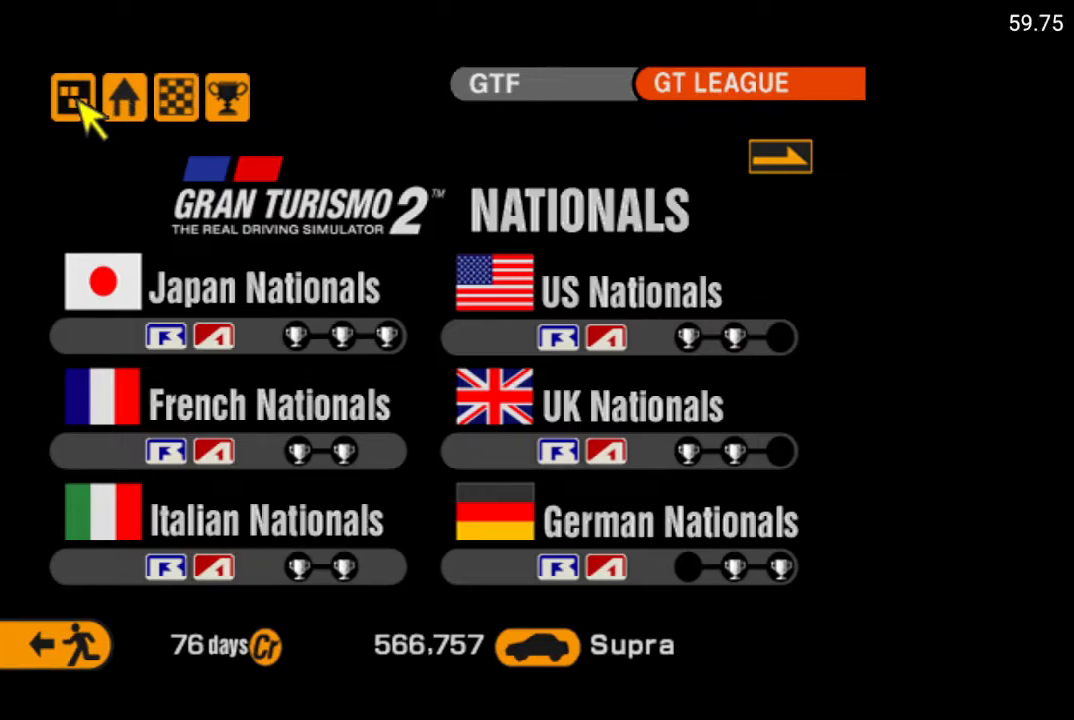
{"buttons": [], "left_stick": "center", "right_stick": "center", "events": [[100, "A", "down"], [233, "A", "up"]]}
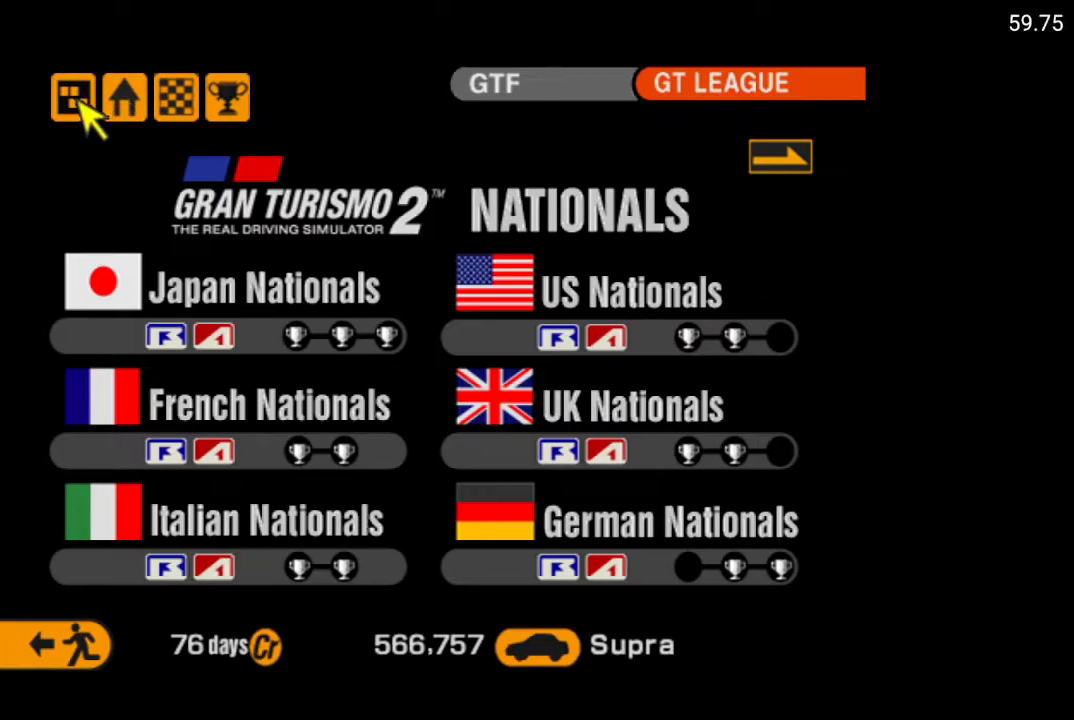
{"buttons": [], "left_stick": "center", "right_stick": "center", "events": []}
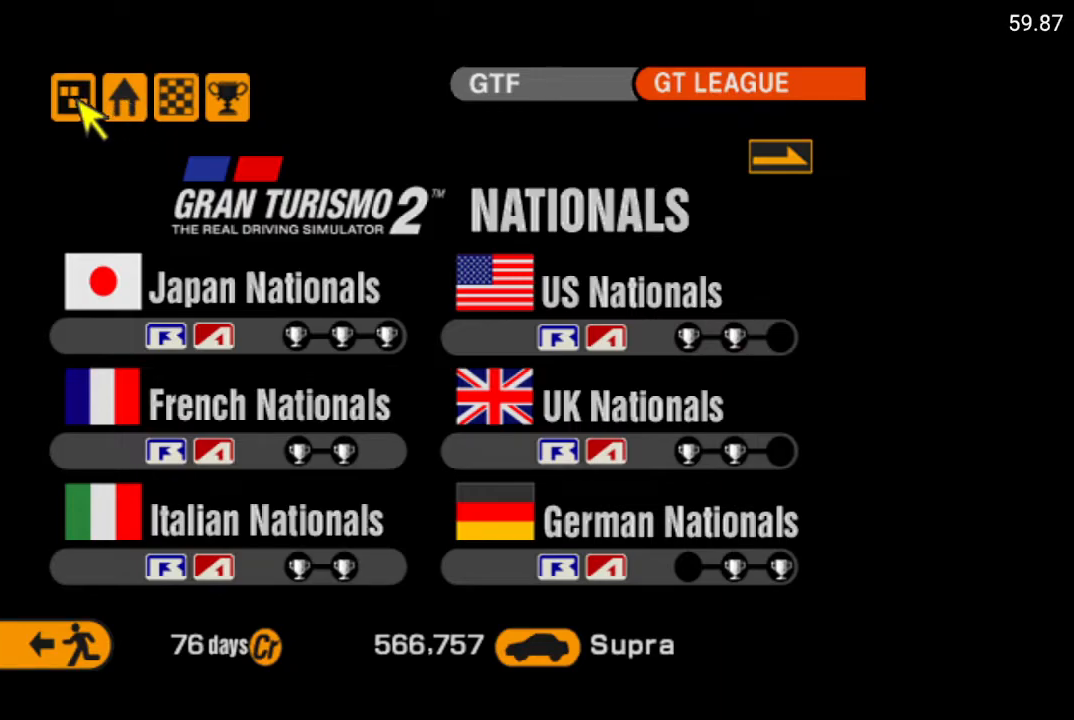
{"buttons": [], "left_stick": "center", "right_stick": "center", "events": []}